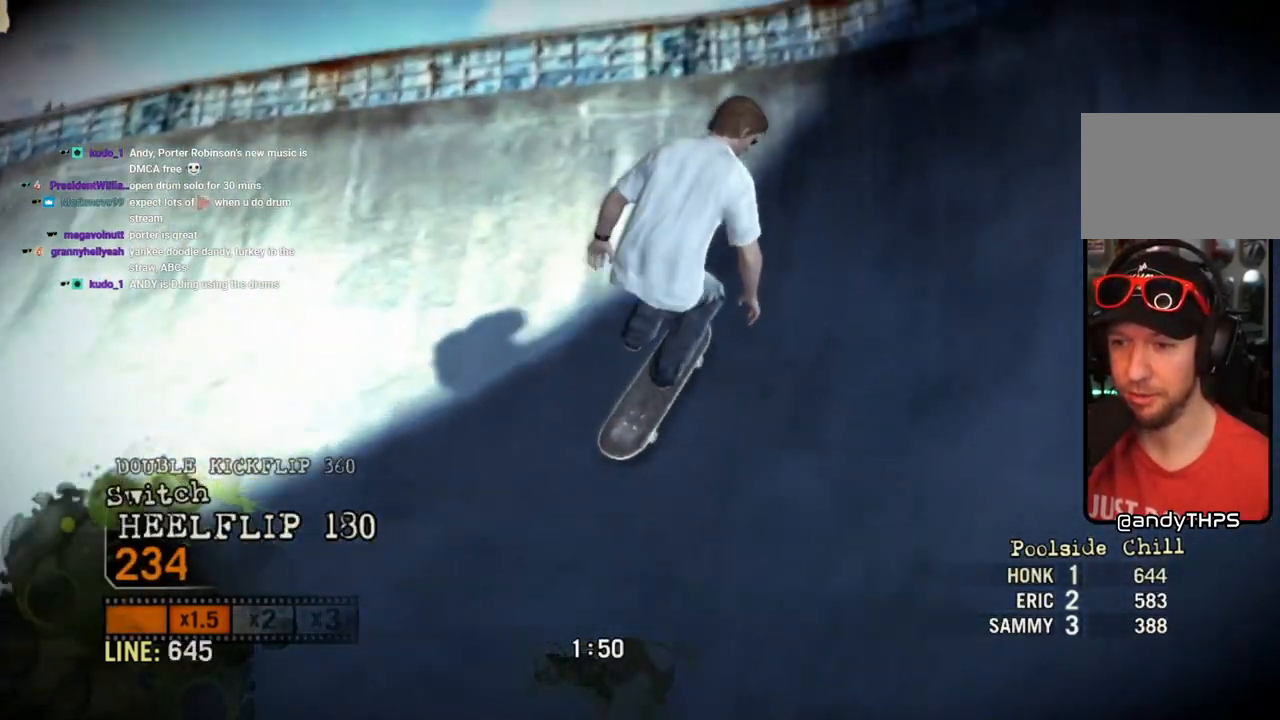
Gameplay with a controller (PlayStation layout); each line is a JSON object with the inputs held at the frame after it. "events" lists button and stick changes between this image and that frame as [ms after this image, input, new state], when the widget could be followed in between. Not read: L3 R3.
{"buttons": [], "left_stick": "left", "right_stick": "down-left", "events": [[50, "left_stick", "center"], [217, "left_stick", "left"], [333, "right_stick", "down-left"]]}
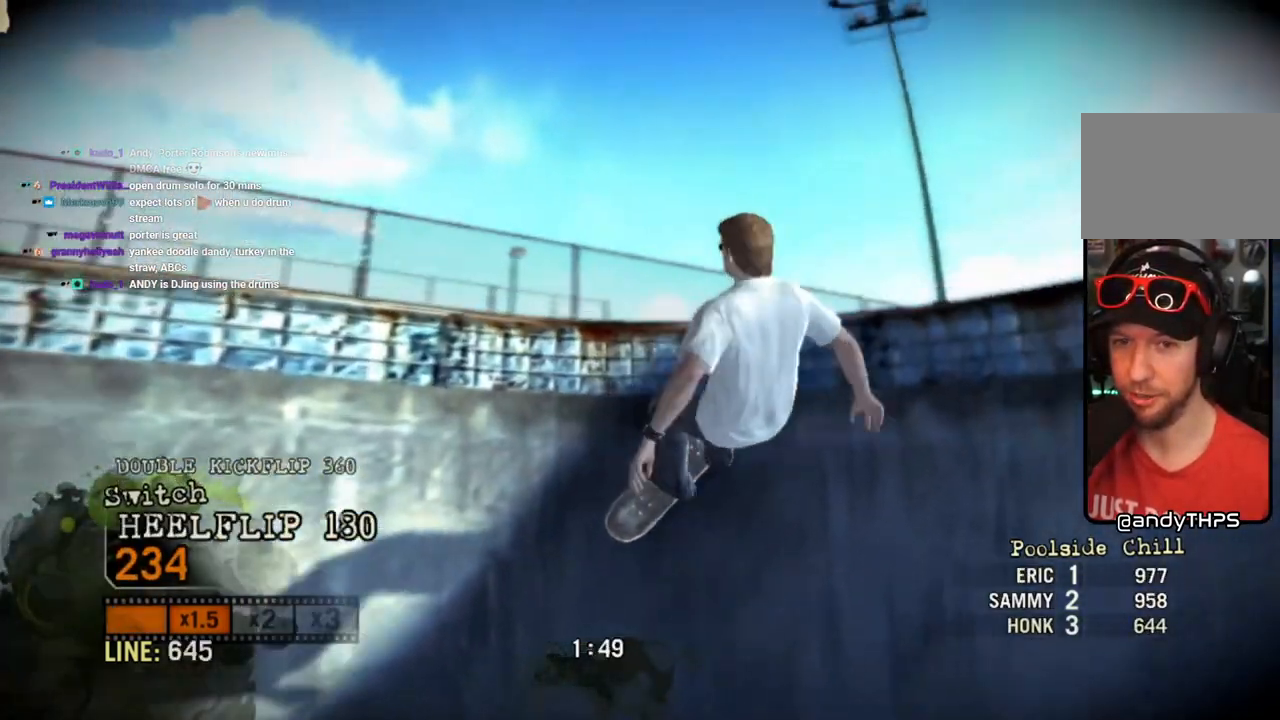
{"buttons": [], "left_stick": "left", "right_stick": "center", "events": [[333, "right_stick", "center"]]}
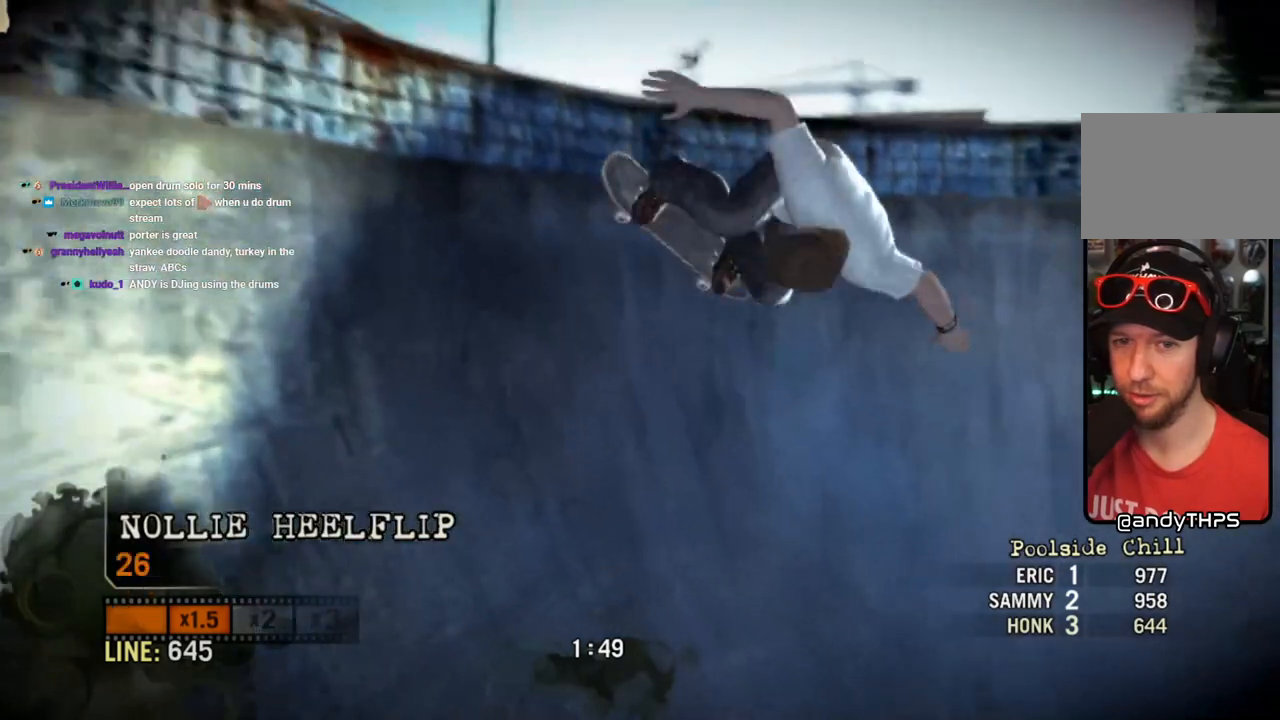
{"buttons": [], "left_stick": "left", "right_stick": "center", "events": [[33, "left_stick", "center"], [417, "left_stick", "left"]]}
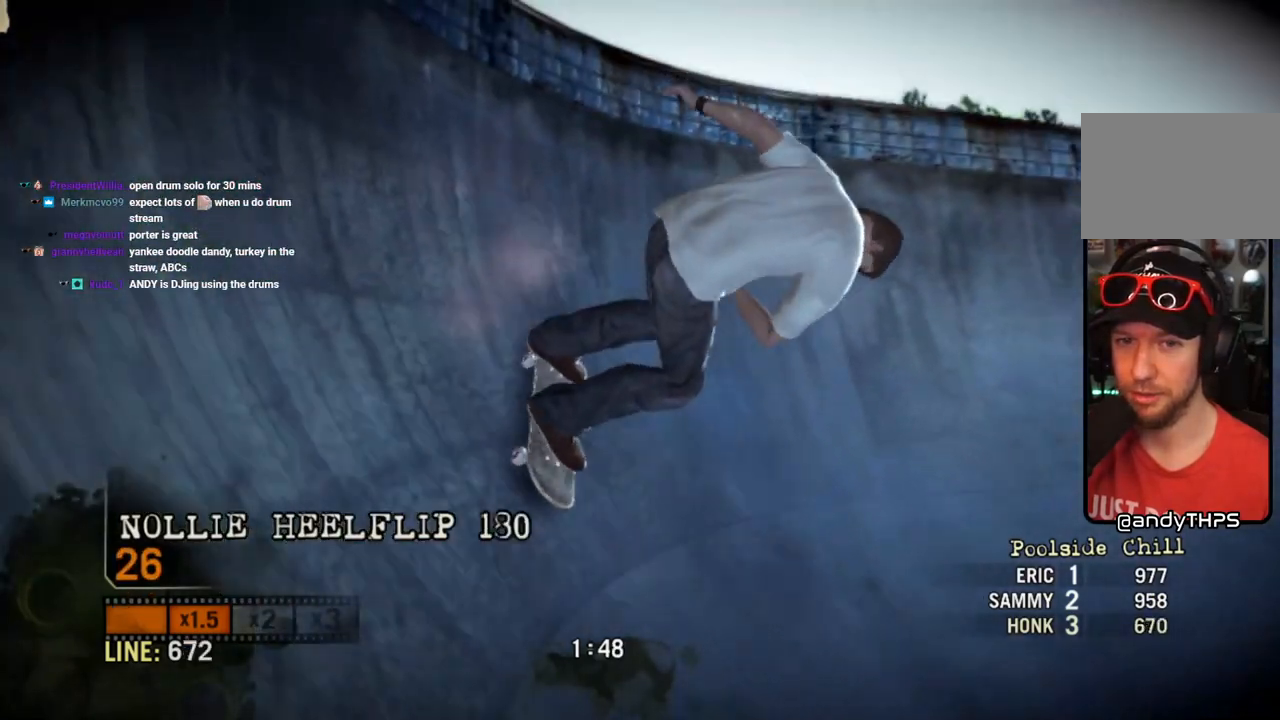
{"buttons": [], "left_stick": "center", "right_stick": "center", "events": [[467, "left_stick", "center"]]}
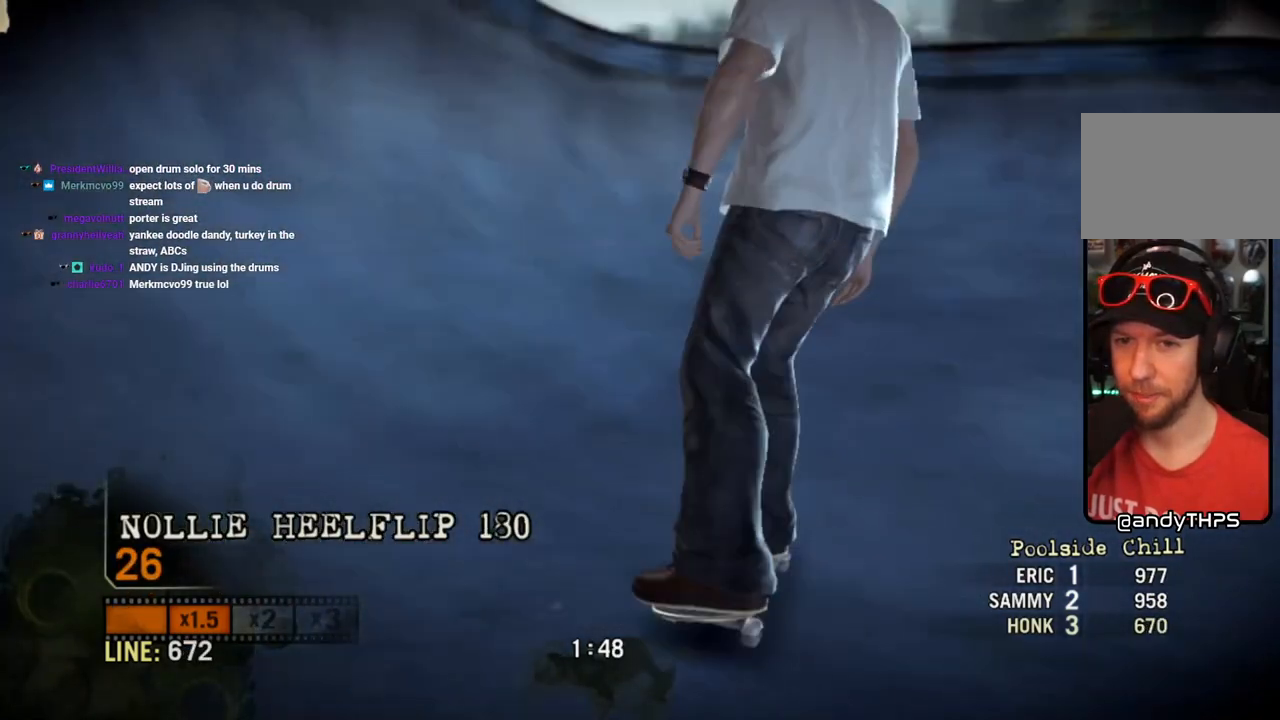
{"buttons": ["SQUARE"], "left_stick": "right", "right_stick": "center", "events": [[117, "SQUARE", "down"], [300, "left_stick", "right"]]}
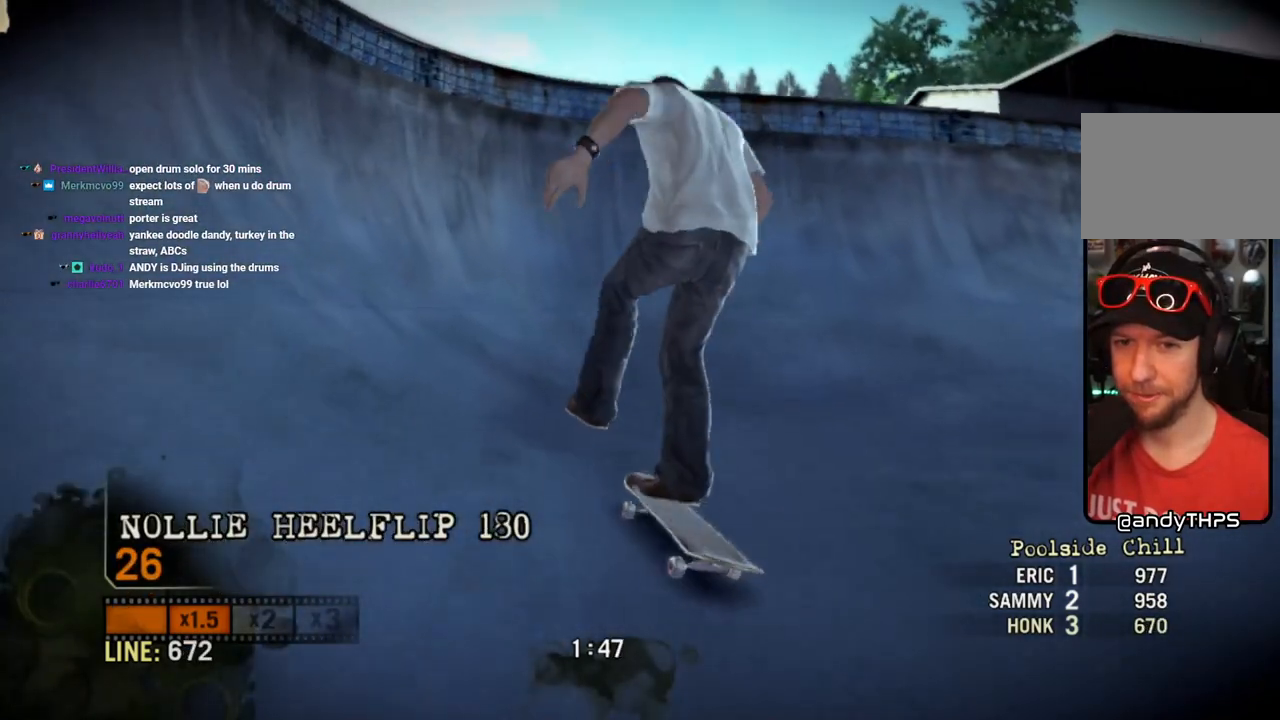
{"buttons": [], "left_stick": "left", "right_stick": "up-right", "events": [[200, "left_stick", "center"], [317, "SQUARE", "up"], [450, "left_stick", "left"], [483, "right_stick", "up-right"]]}
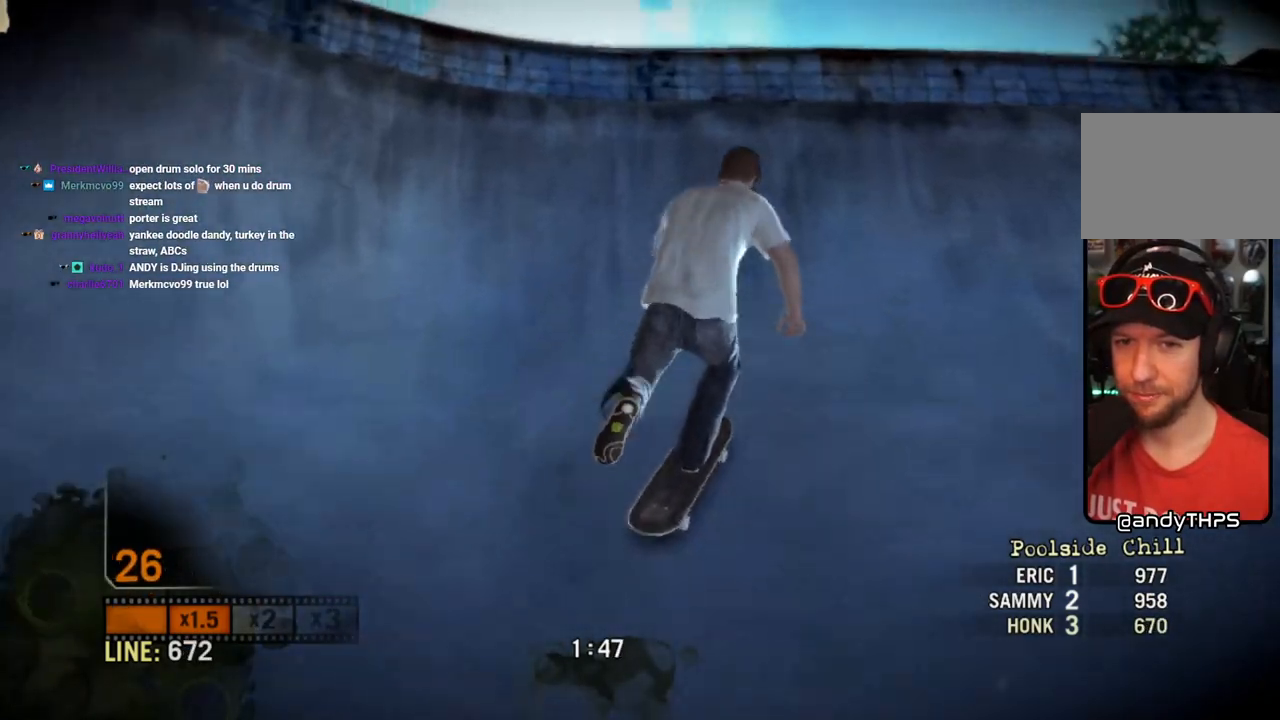
{"buttons": [], "left_stick": "left", "right_stick": "down-left", "events": [[117, "left_stick", "center"], [300, "left_stick", "left"], [300, "right_stick", "down-left"]]}
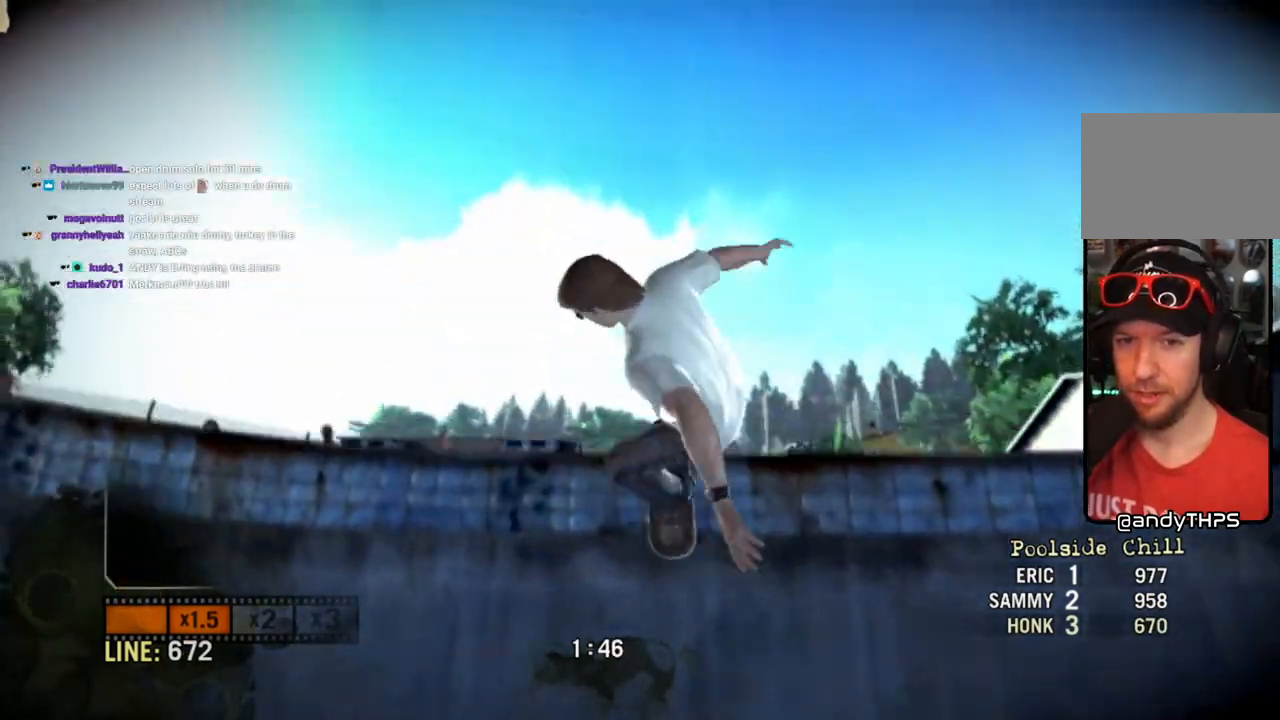
{"buttons": [], "left_stick": "left", "right_stick": "center", "events": [[33, "right_stick", "center"]]}
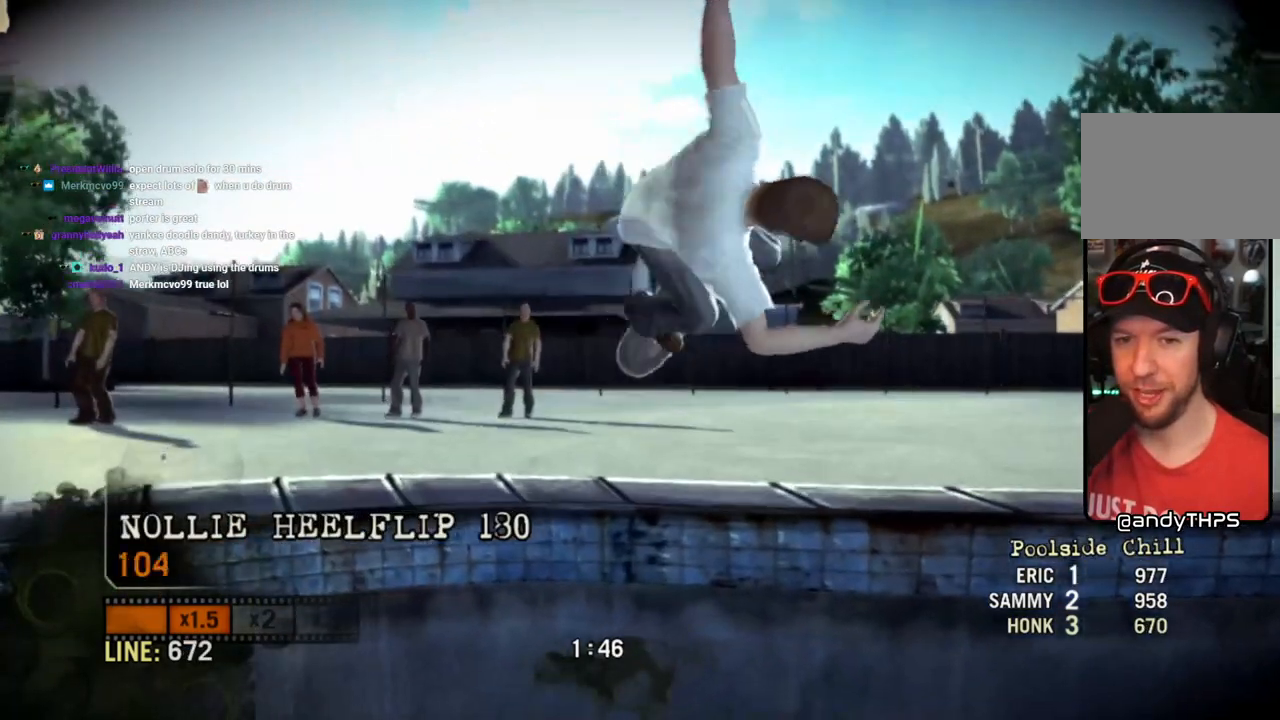
{"buttons": [], "left_stick": "center", "right_stick": "center", "events": [[400, "left_stick", "center"]]}
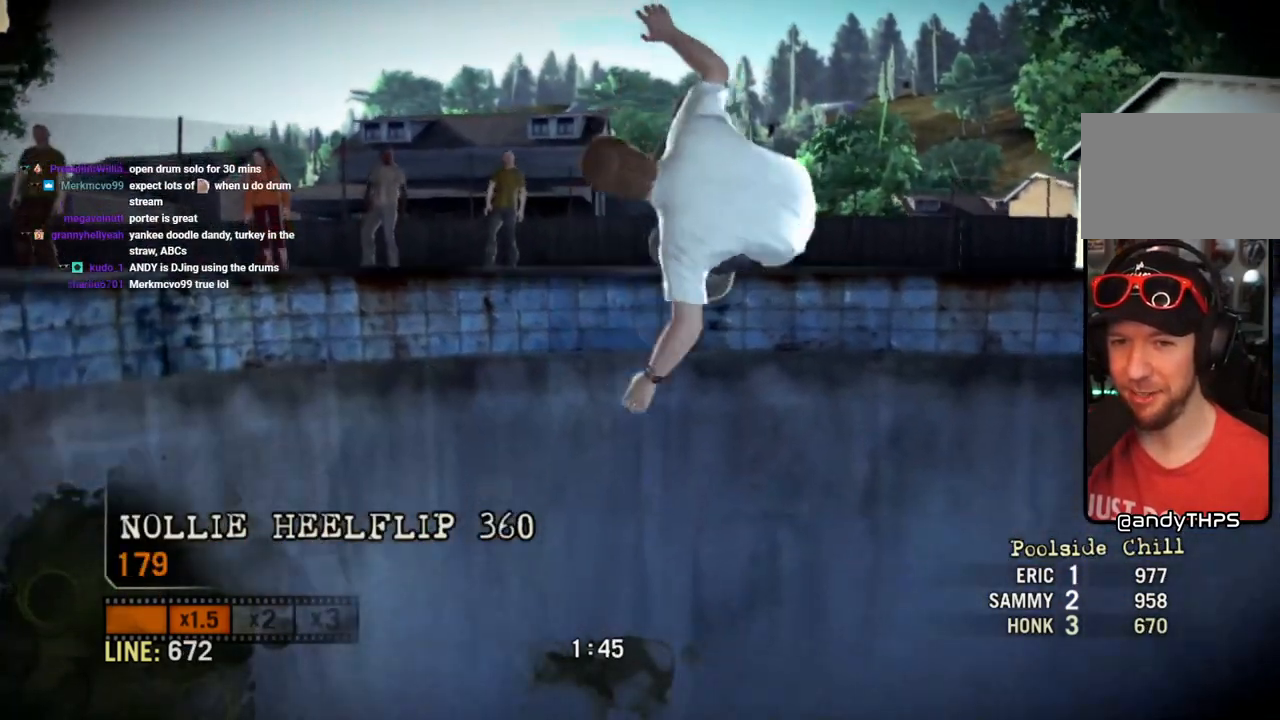
{"buttons": [], "left_stick": "center", "right_stick": "center", "events": []}
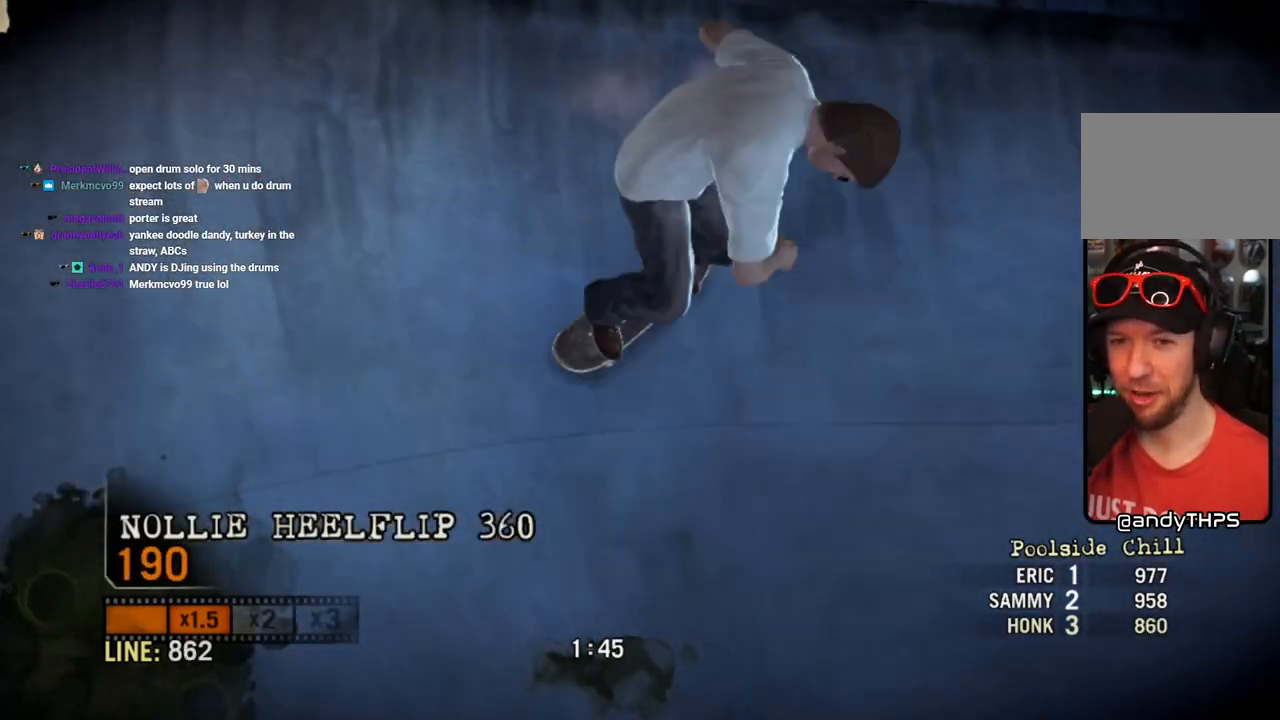
{"buttons": ["SQUARE"], "left_stick": "center", "right_stick": "center", "events": [[150, "left_stick", "left"], [383, "left_stick", "center"], [417, "SQUARE", "down"]]}
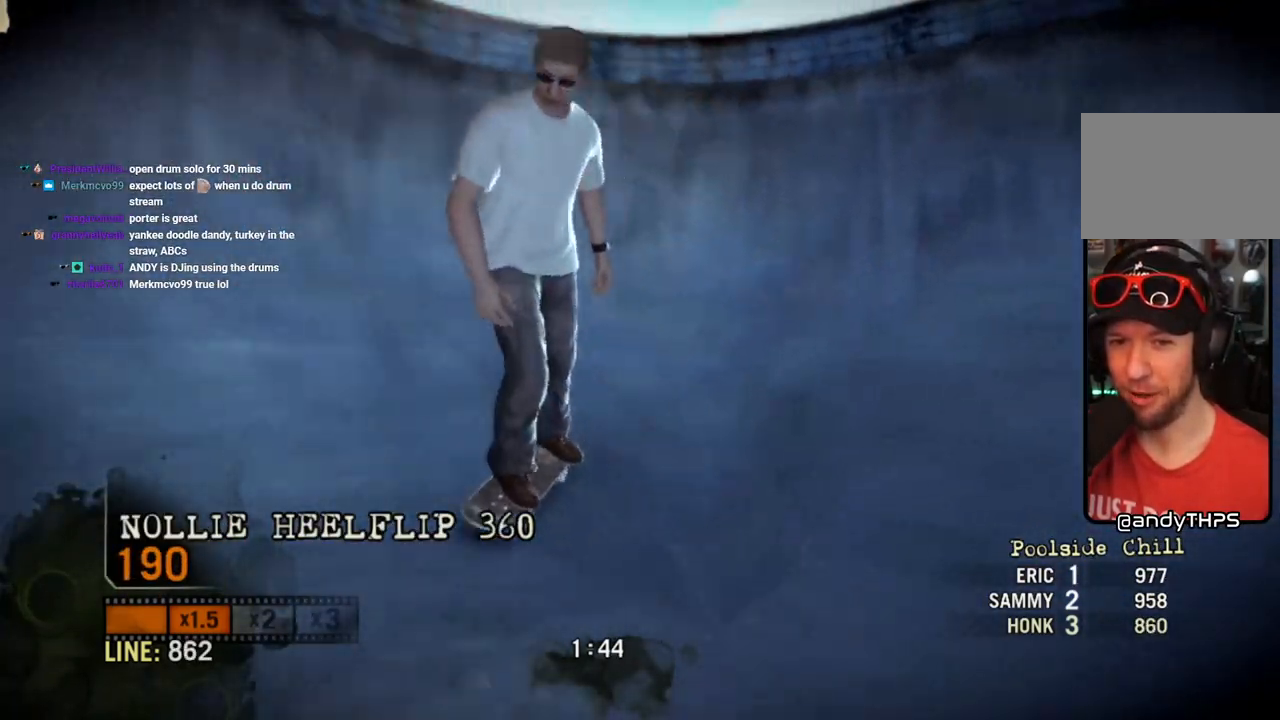
{"buttons": ["SQUARE"], "left_stick": "right", "right_stick": "center", "events": [[167, "left_stick", "left"], [283, "left_stick", "center"], [467, "left_stick", "right"]]}
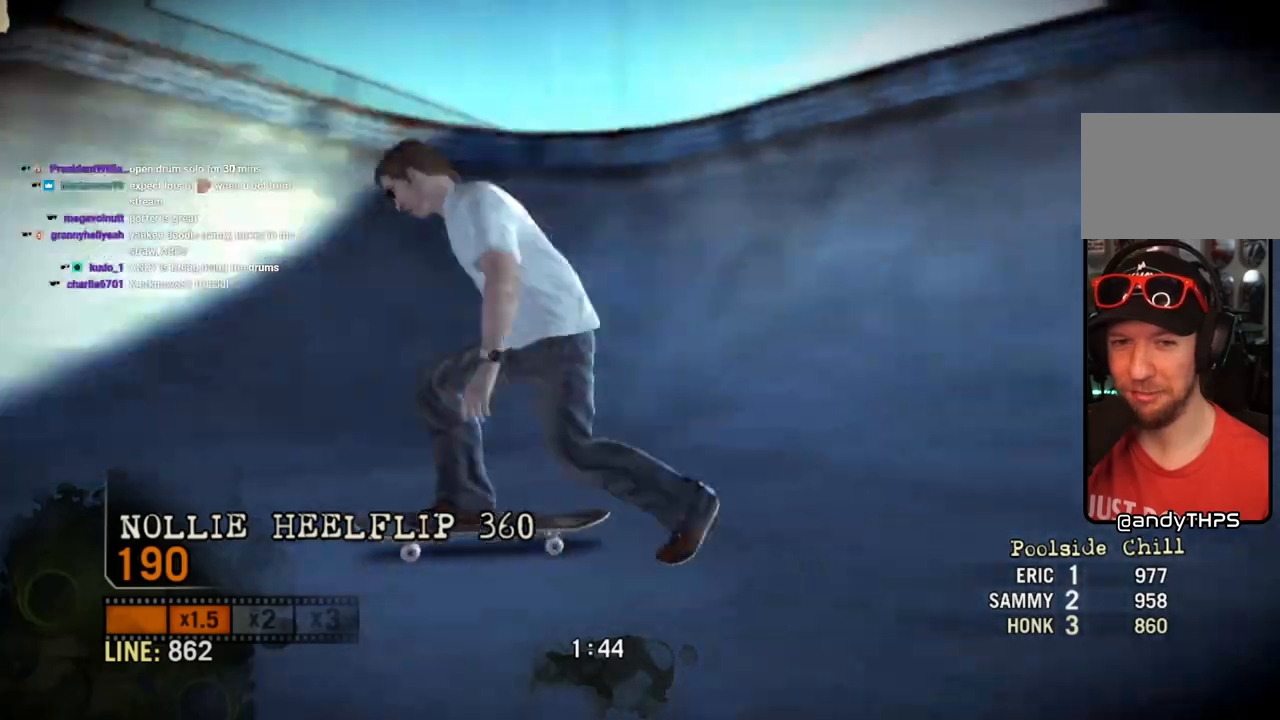
{"buttons": ["SQUARE"], "left_stick": "center", "right_stick": "up-right", "events": [[317, "left_stick", "center"], [400, "right_stick", "up-right"]]}
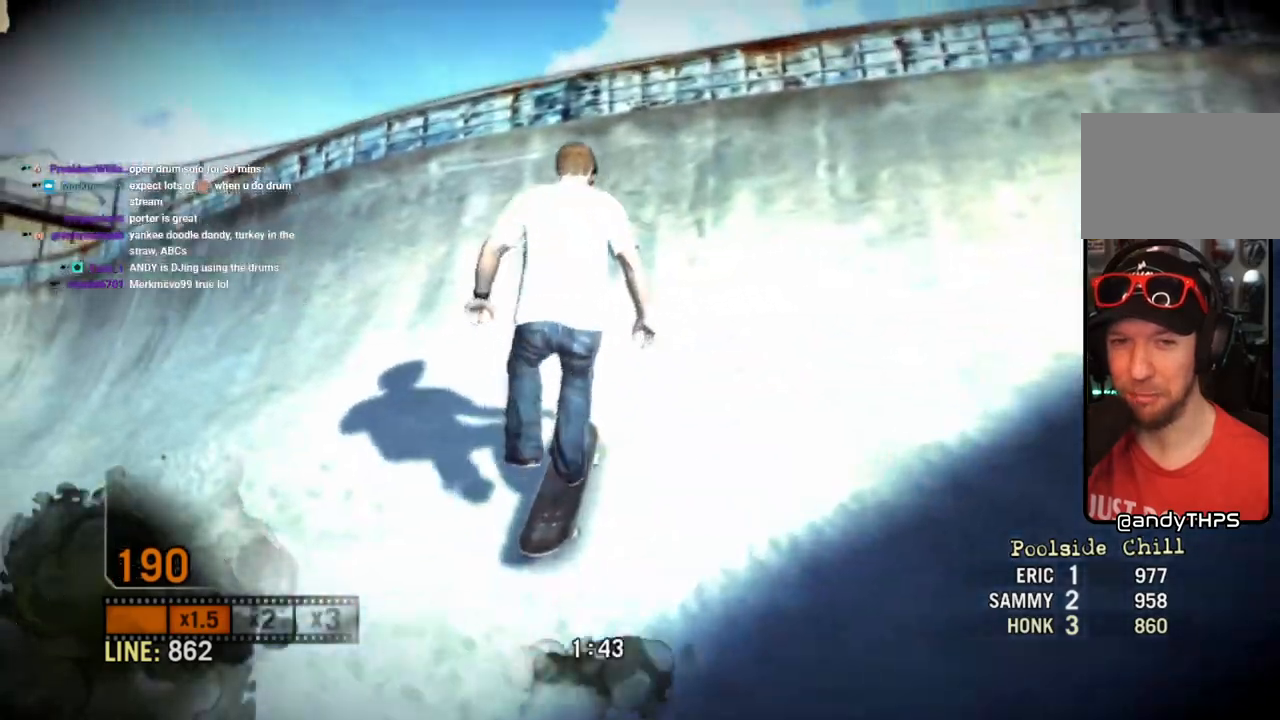
{"buttons": [], "left_stick": "left", "right_stick": "center"}
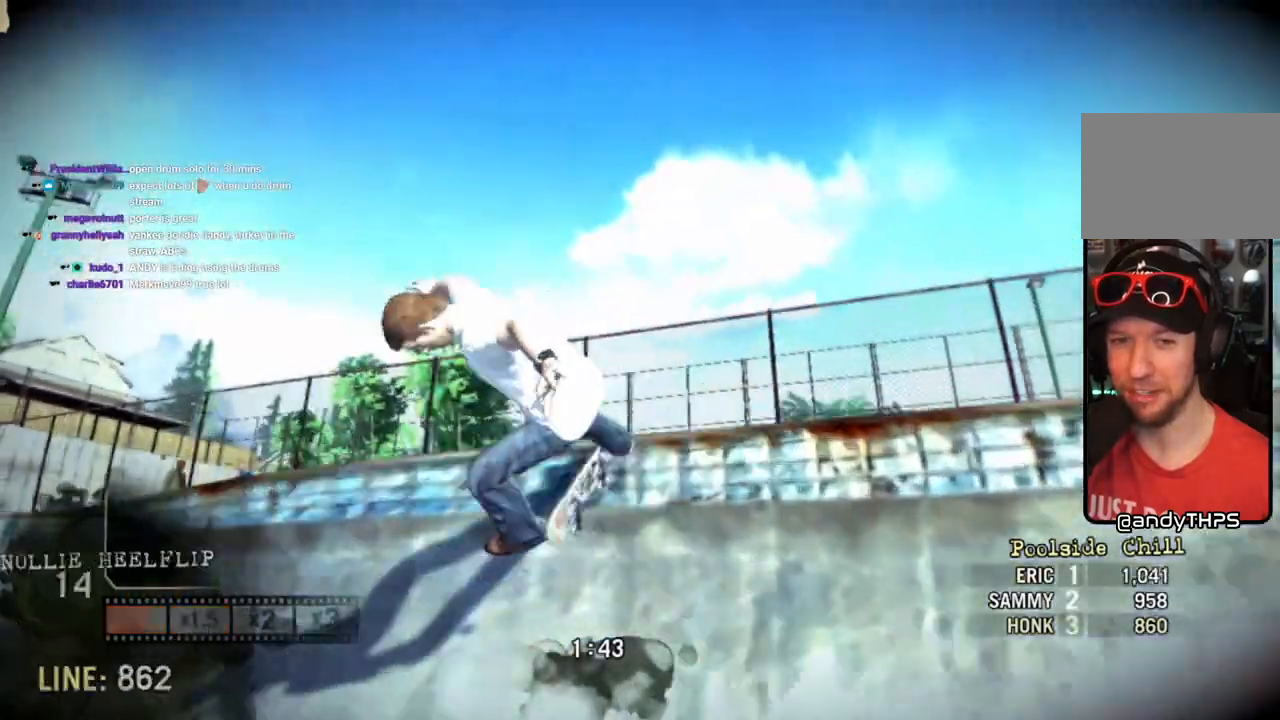
{"buttons": [], "left_stick": "left", "right_stick": "center", "events": []}
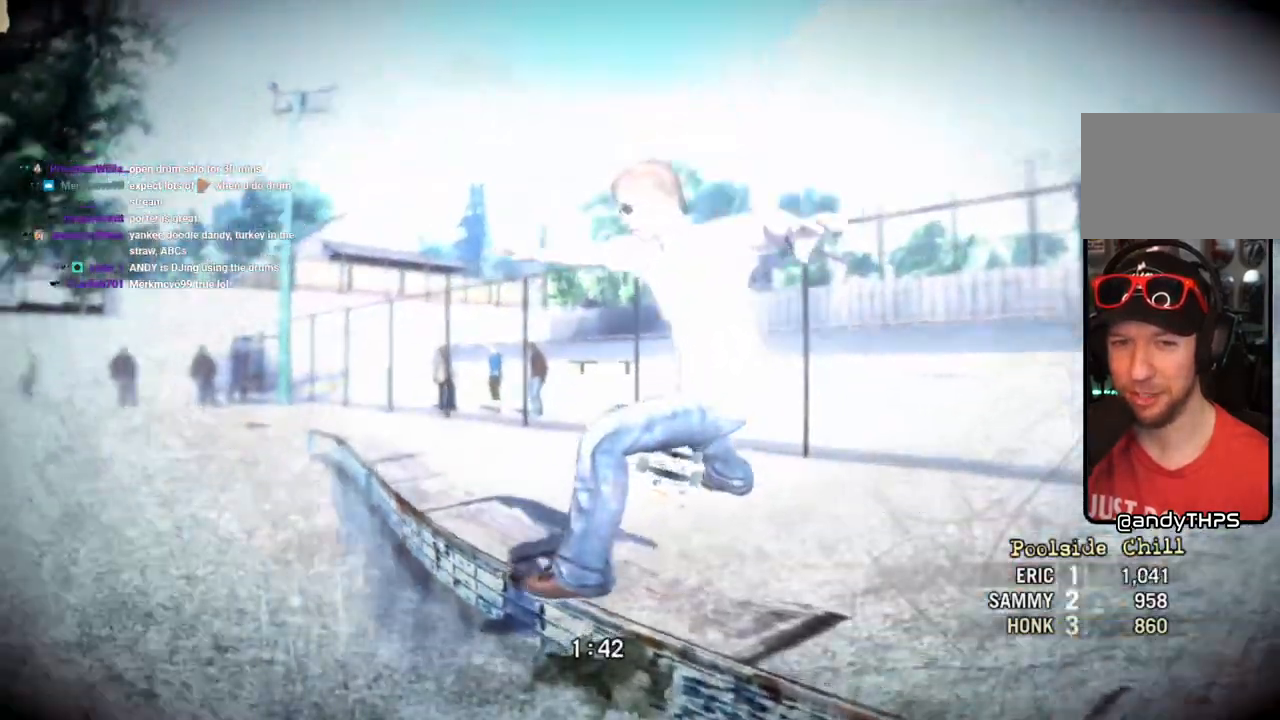
{"buttons": ["SQUARE"], "left_stick": "center", "right_stick": "center", "events": [[67, "left_stick", "center"], [333, "SQUARE", "down"]]}
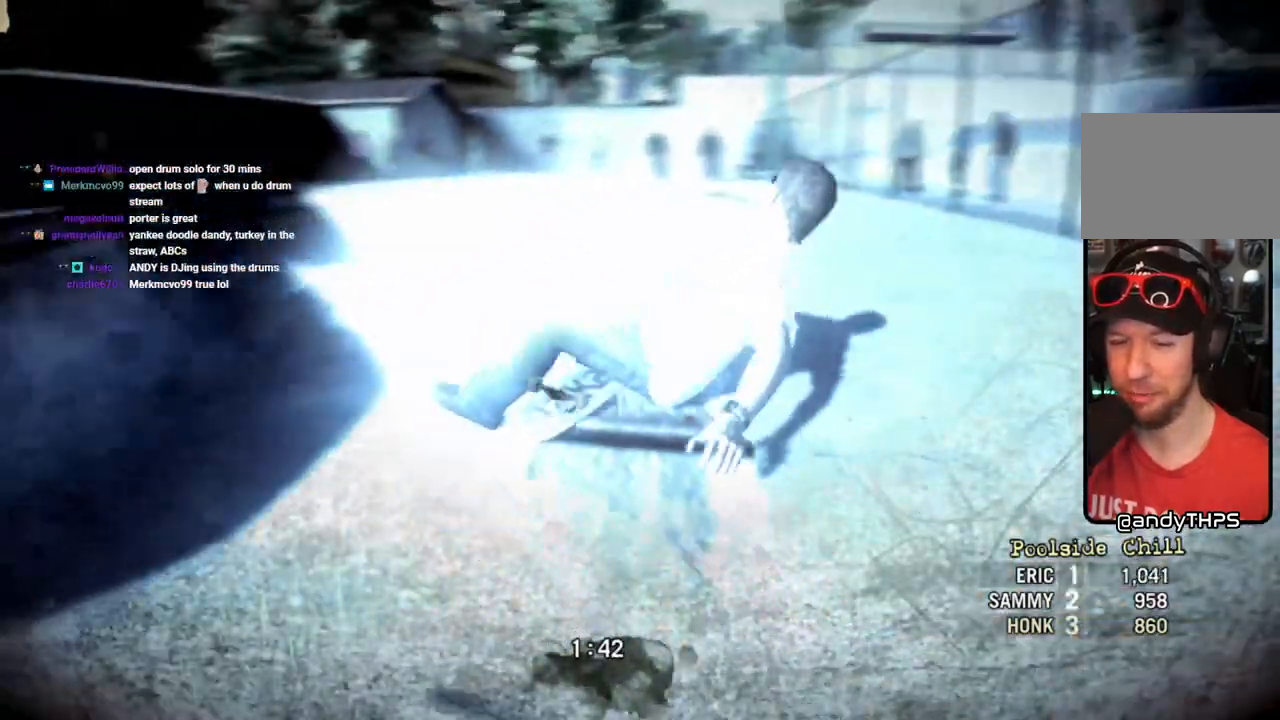
{"buttons": ["SQUARE"], "left_stick": "center", "right_stick": "center", "events": []}
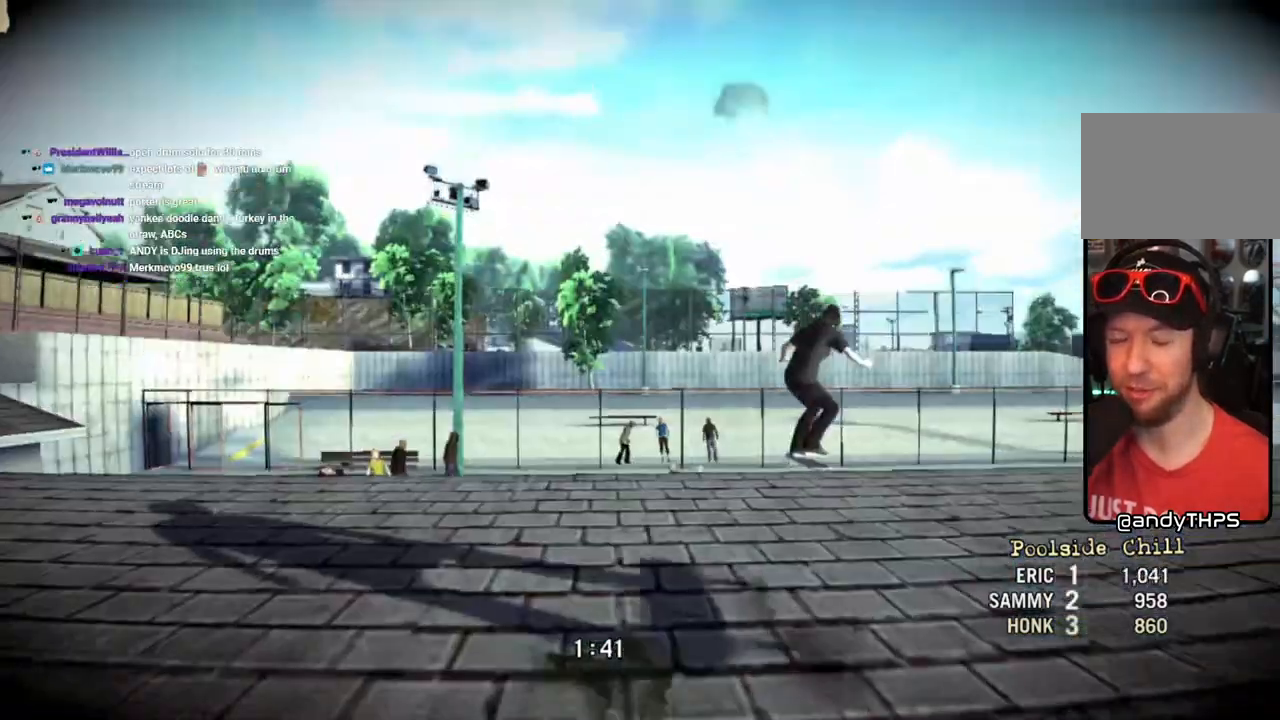
{"buttons": ["SQUARE"], "left_stick": "center", "right_stick": "center", "events": []}
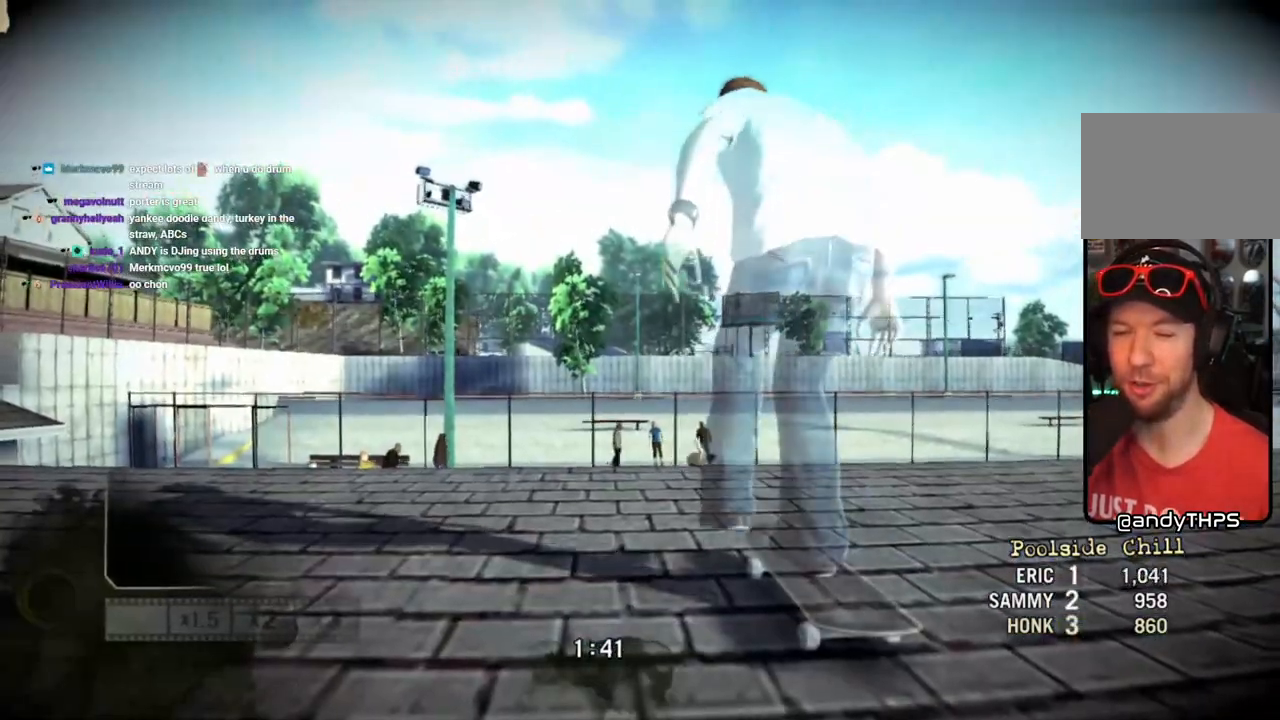
{"buttons": ["SQUARE"], "left_stick": "center", "right_stick": "center", "events": []}
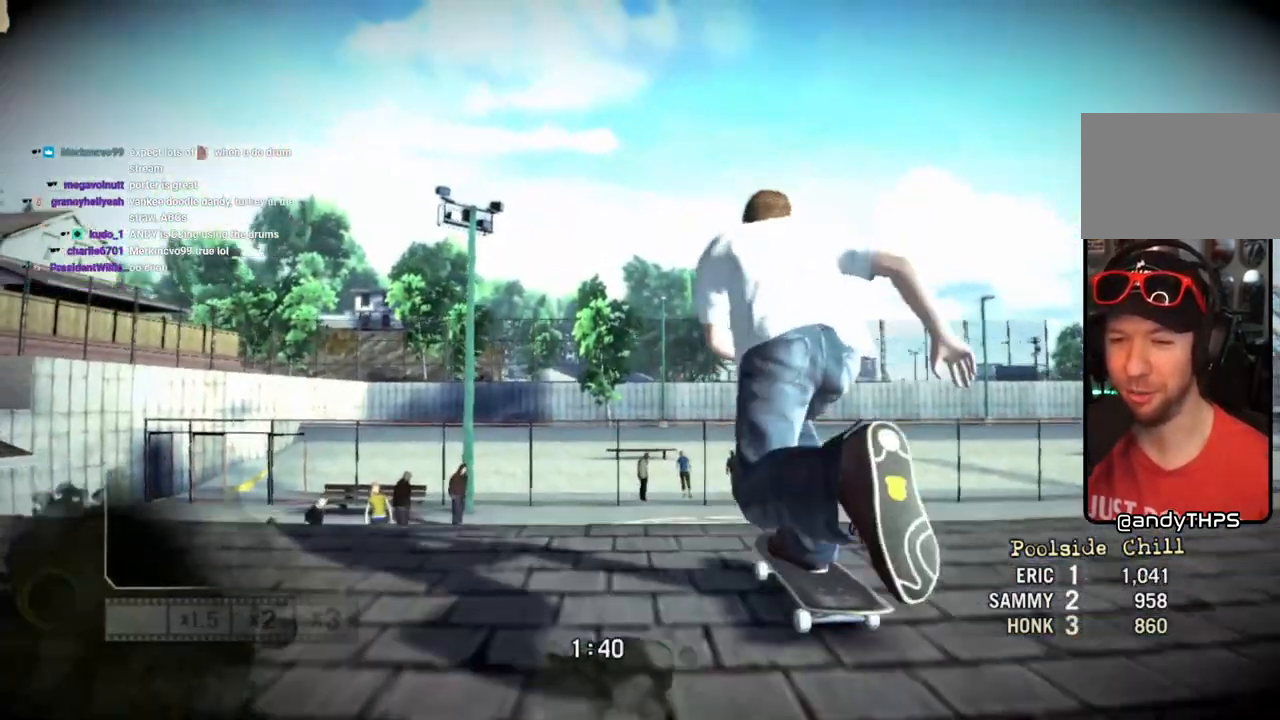
{"buttons": ["R2"], "left_stick": "left", "right_stick": "center", "events": [[17, "SQUARE", "up"], [17, "right_stick", "up-right"], [100, "right_stick", "center"], [283, "right_stick", "down-right"], [367, "right_stick", "up-right"], [433, "R2", "down"], [433, "left_stick", "left"], [450, "right_stick", "center"]]}
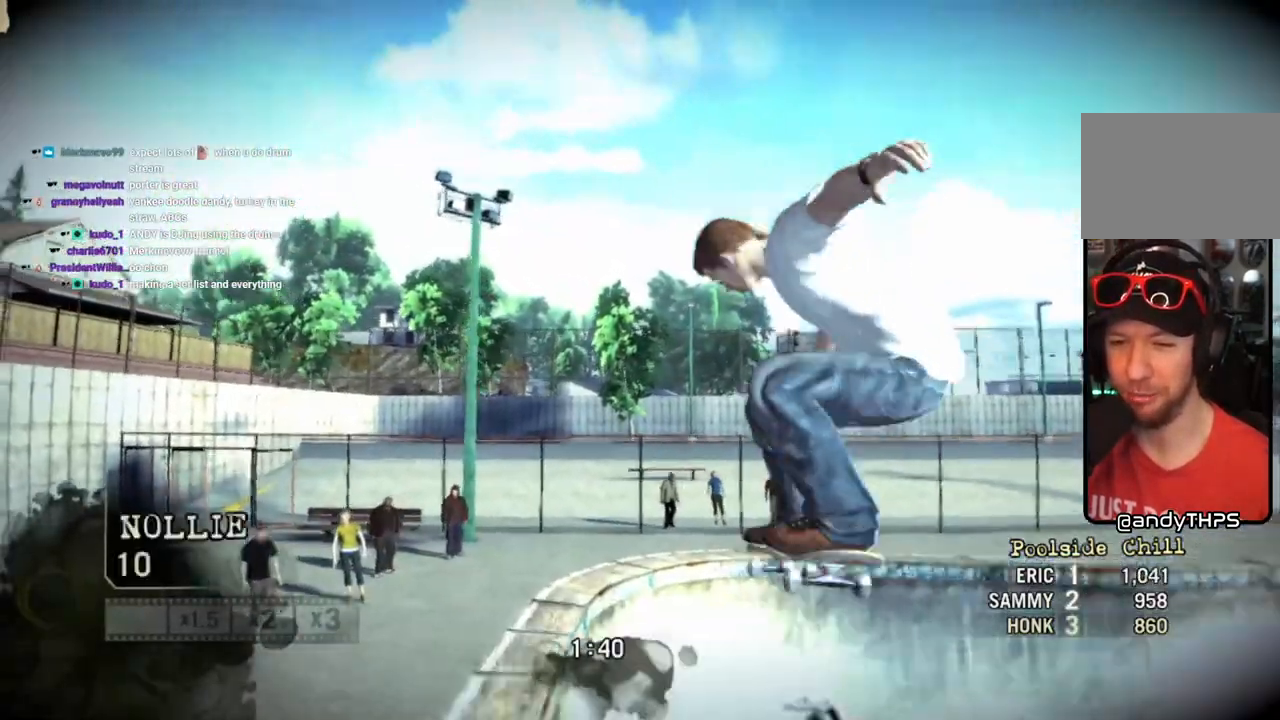
{"buttons": [], "left_stick": "center", "right_stick": "center", "events": [[350, "R2", "up"], [417, "left_stick", "center"]]}
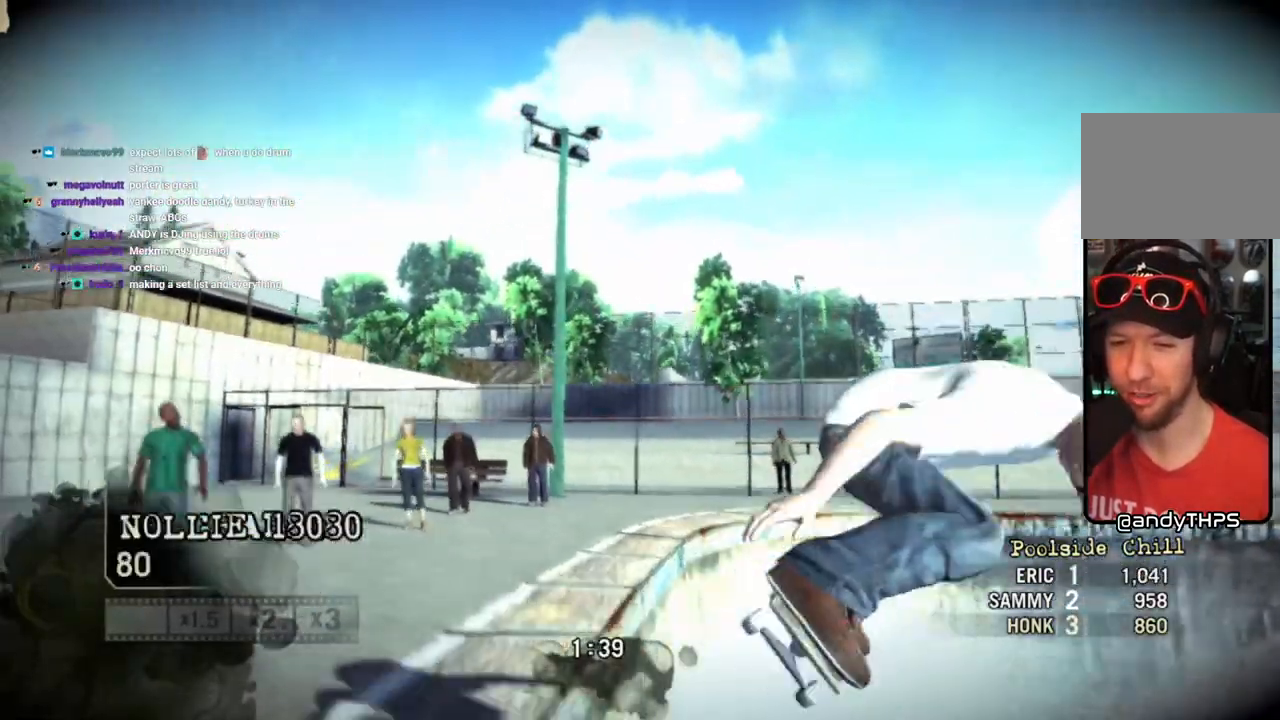
{"buttons": [], "left_stick": "center", "right_stick": "center", "events": [[233, "left_stick", "left"], [433, "left_stick", "center"]]}
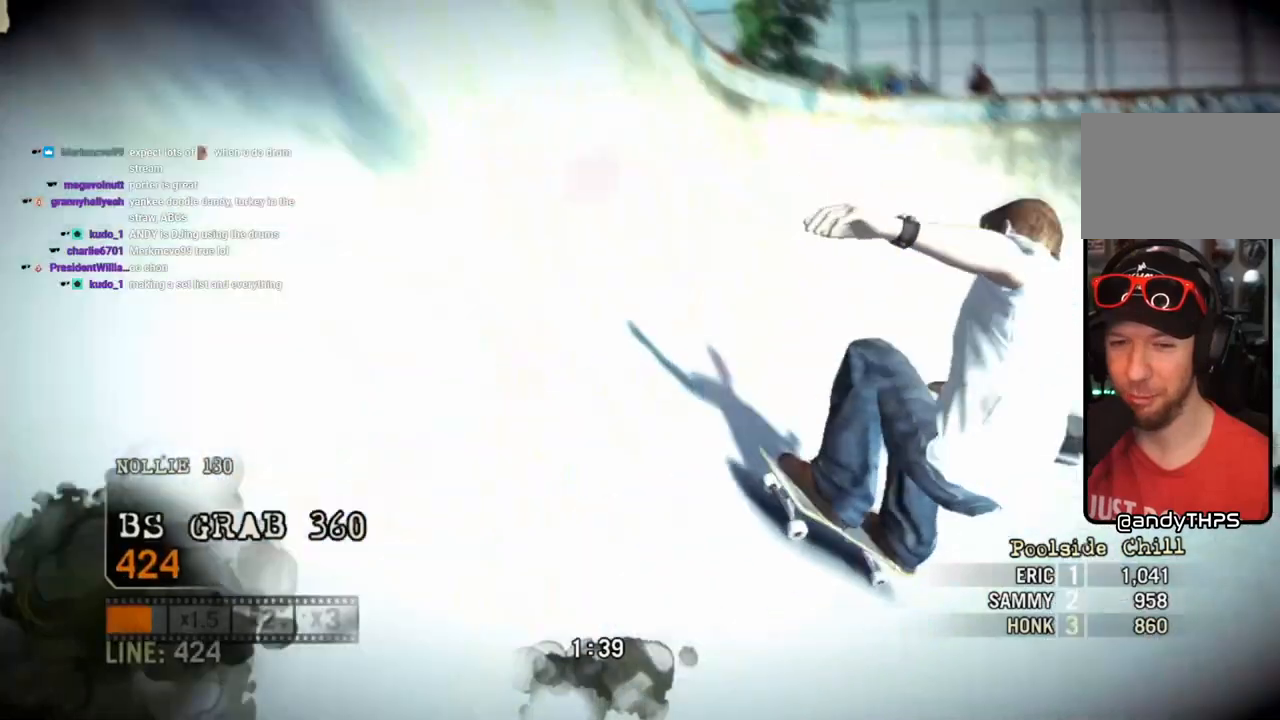
{"buttons": ["SQUARE"], "left_stick": "center", "right_stick": "center", "events": [[117, "SQUARE", "down"], [233, "left_stick", "left"], [383, "left_stick", "center"]]}
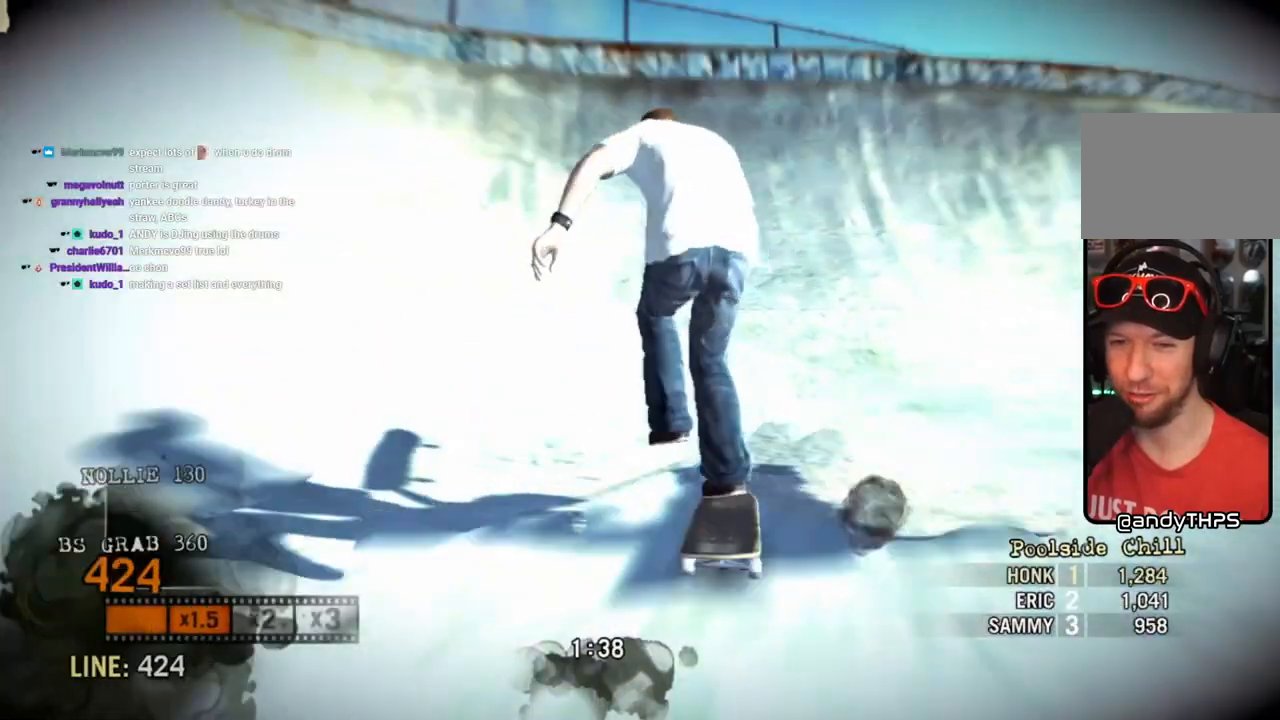
{"buttons": ["SQUARE"], "left_stick": "center", "right_stick": "center", "events": []}
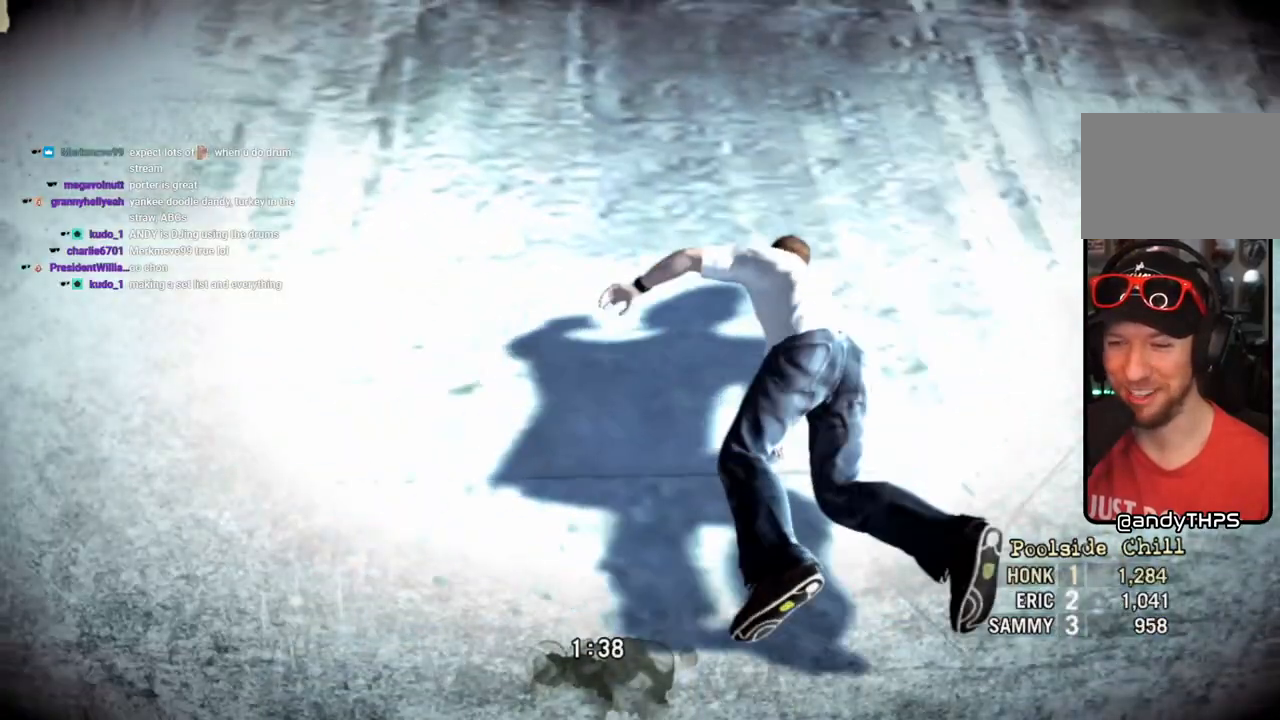
{"buttons": ["SQUARE"], "left_stick": "center", "right_stick": "center", "events": [[83, "SQUARE", "up"], [400, "SQUARE", "down"]]}
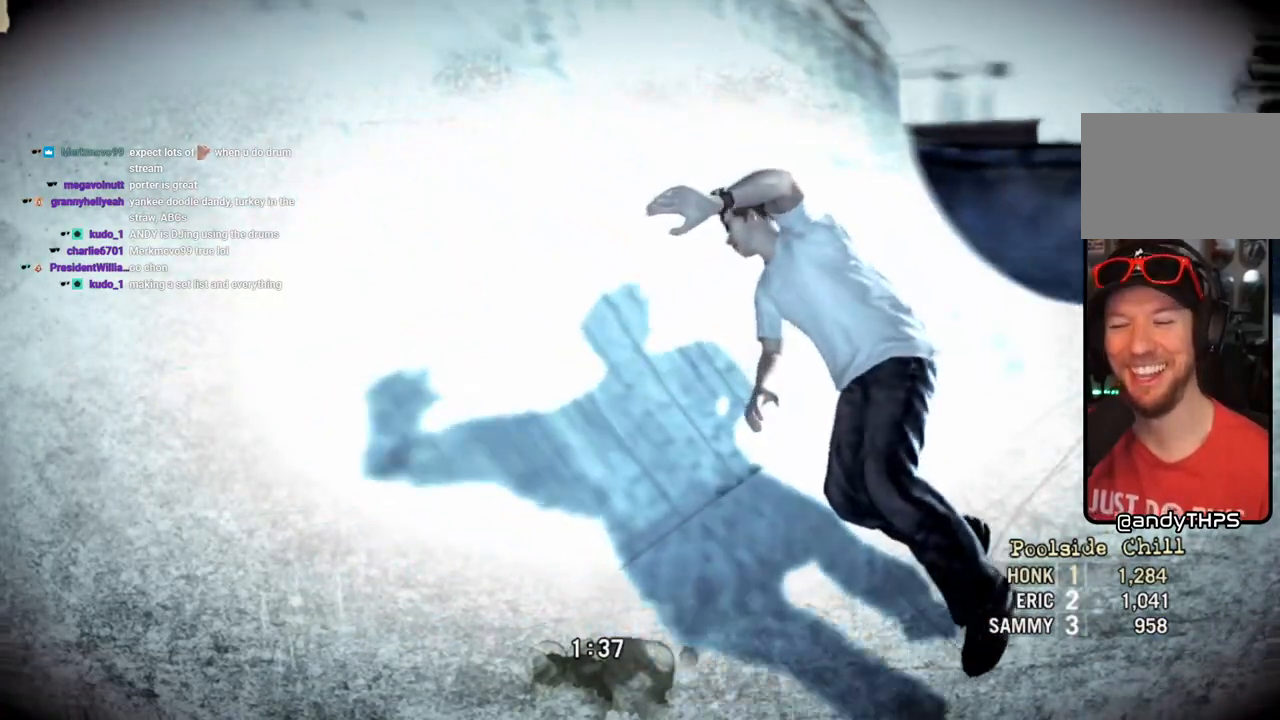
{"buttons": [], "left_stick": "center", "right_stick": "center", "events": [[50, "SQUARE", "up"], [117, "SQUARE", "down"], [267, "SQUARE", "up"], [317, "SQUARE", "down"], [433, "SQUARE", "up"]]}
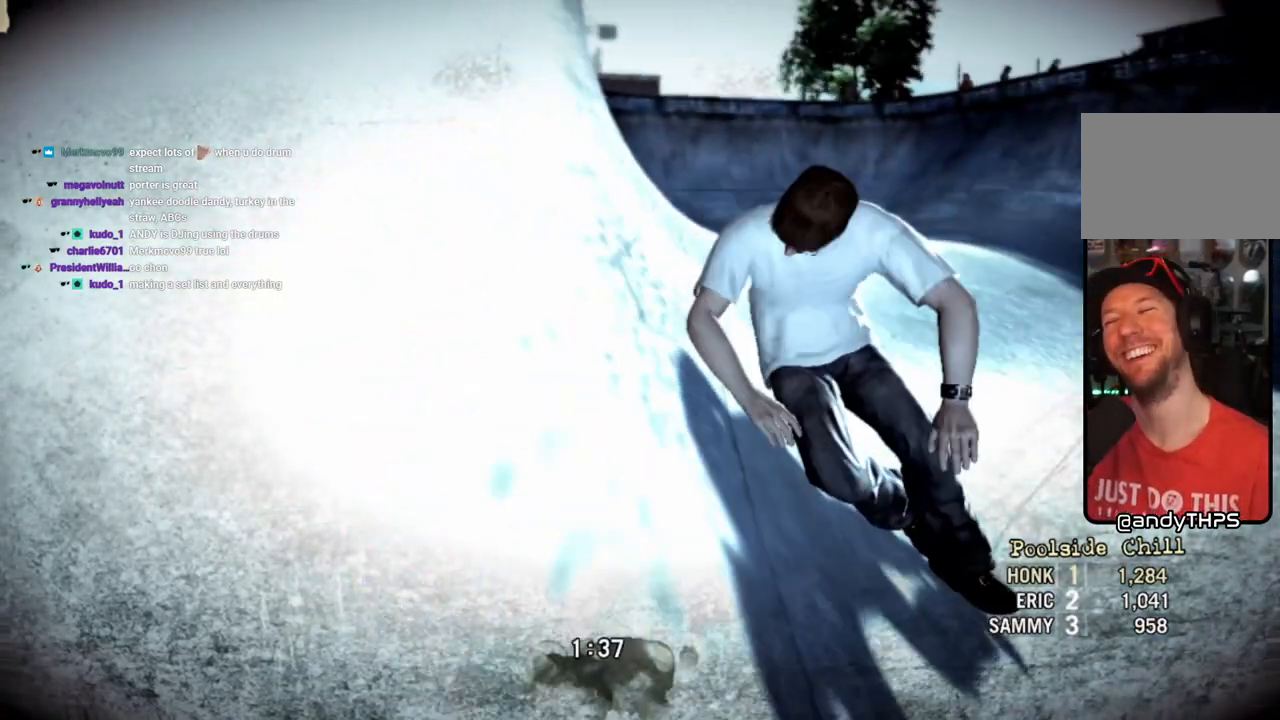
{"buttons": [], "left_stick": "center", "right_stick": "center", "events": [[17, "SQUARE", "down"], [117, "SQUARE", "up"]]}
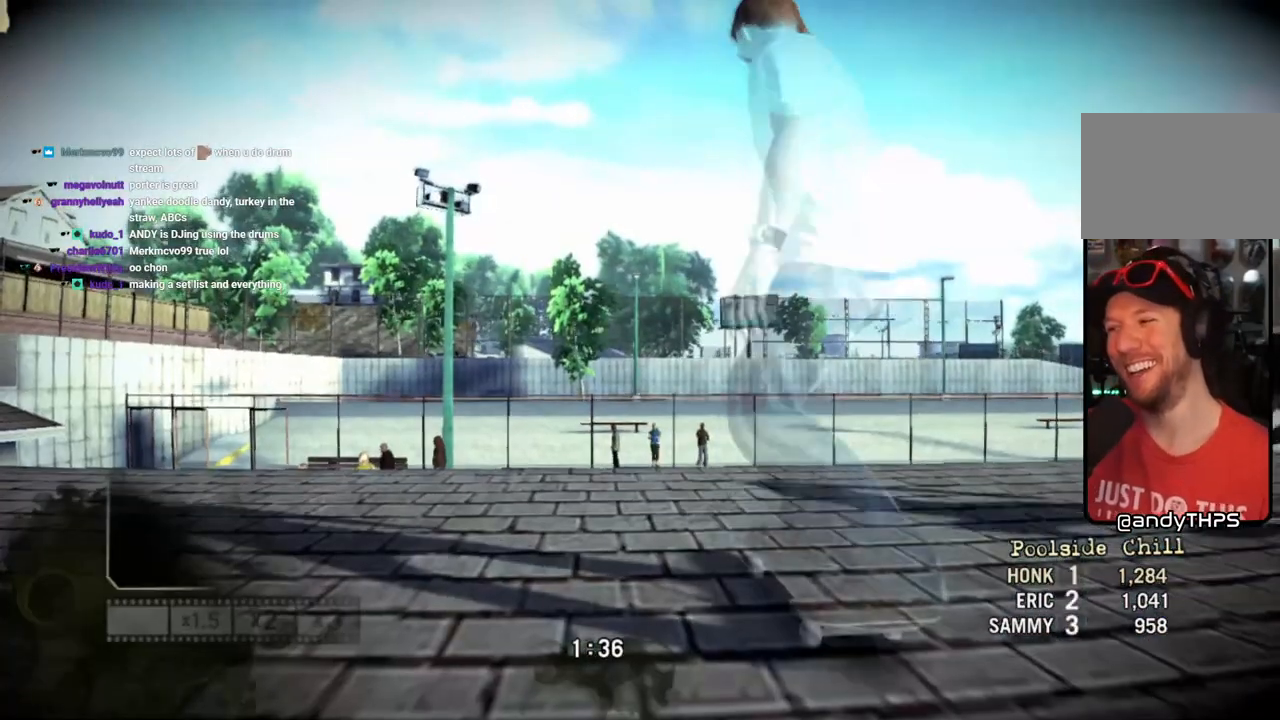
{"buttons": [], "left_stick": "center", "right_stick": "center", "events": []}
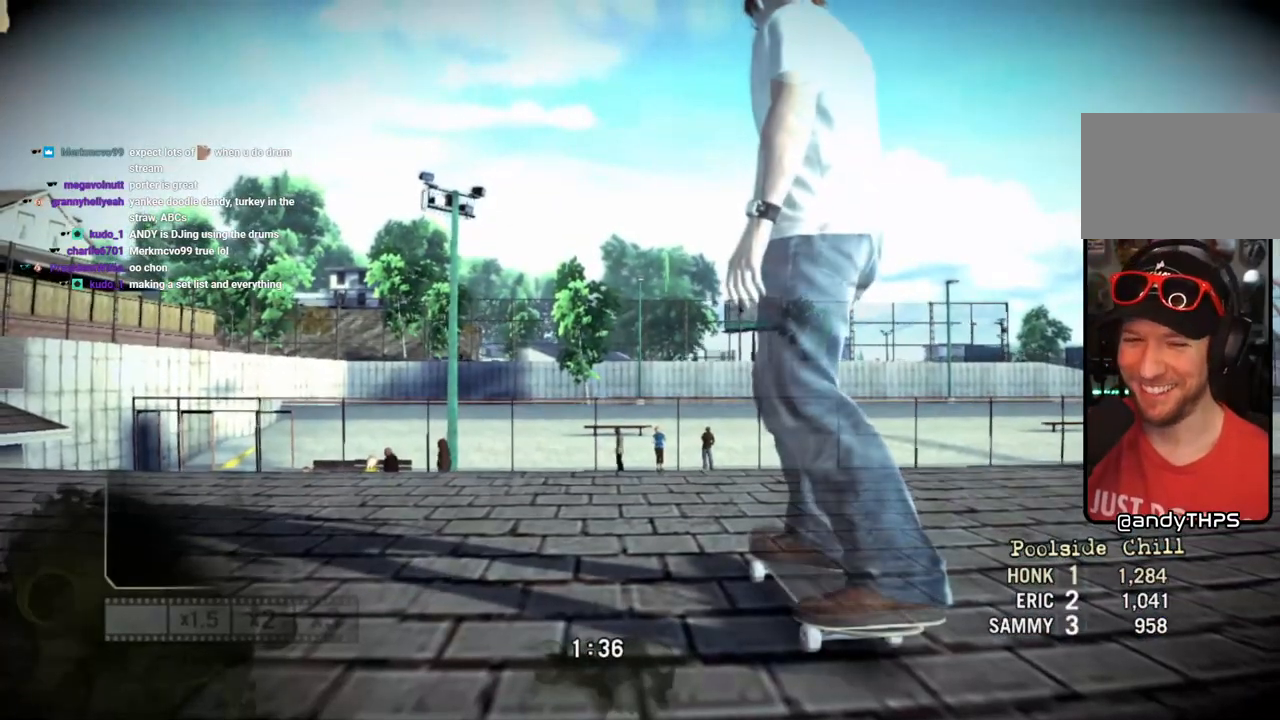
{"buttons": [], "left_stick": "center", "right_stick": "center", "events": []}